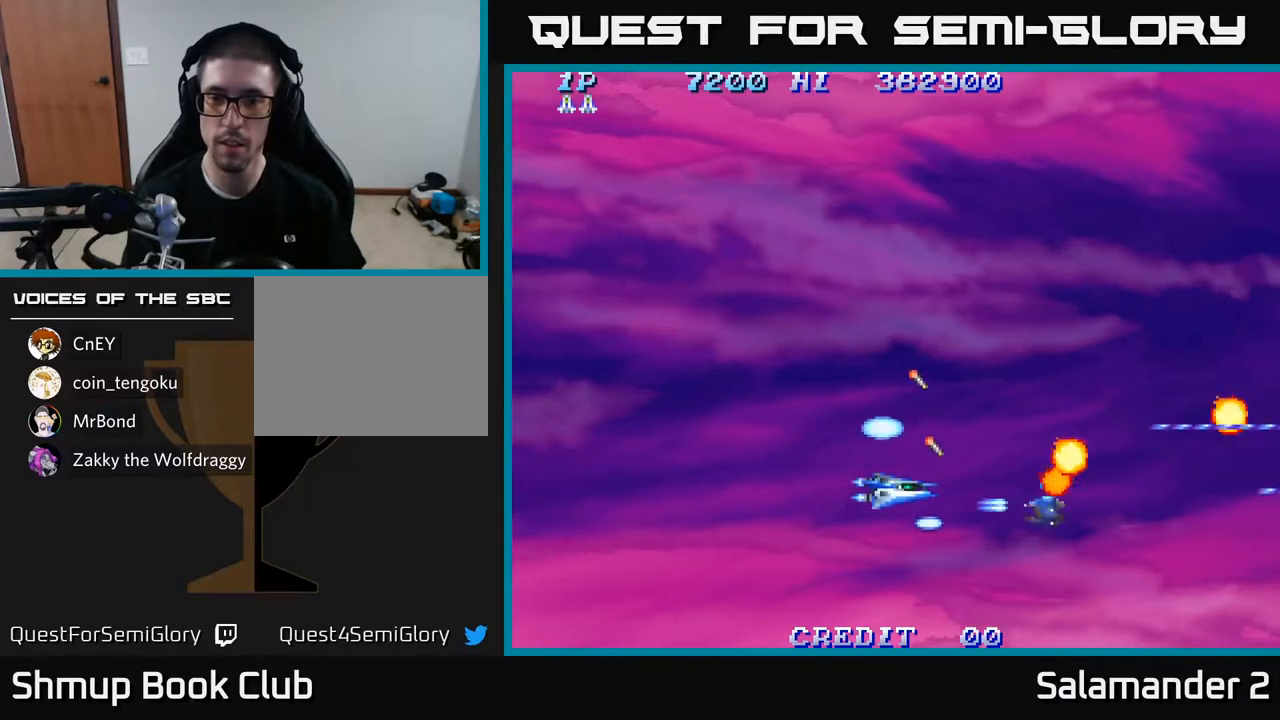
Gameplay with a controller (Xbox layout); each line is a JSON object with the inputs held at the frame after it. "events" lists button and stick changes between this image and that frame as [ms after this image, input, new state], when the widget could be followed in between.
{"buttons": ["A", "DPAD_UP"], "left_stick": "center", "right_stick": "center", "events": [[83, "DPAD_LEFT", "down"], [100, "DPAD_DOWN", "up"], [183, "DPAD_UP", "down"], [250, "DPAD_LEFT", "up"]]}
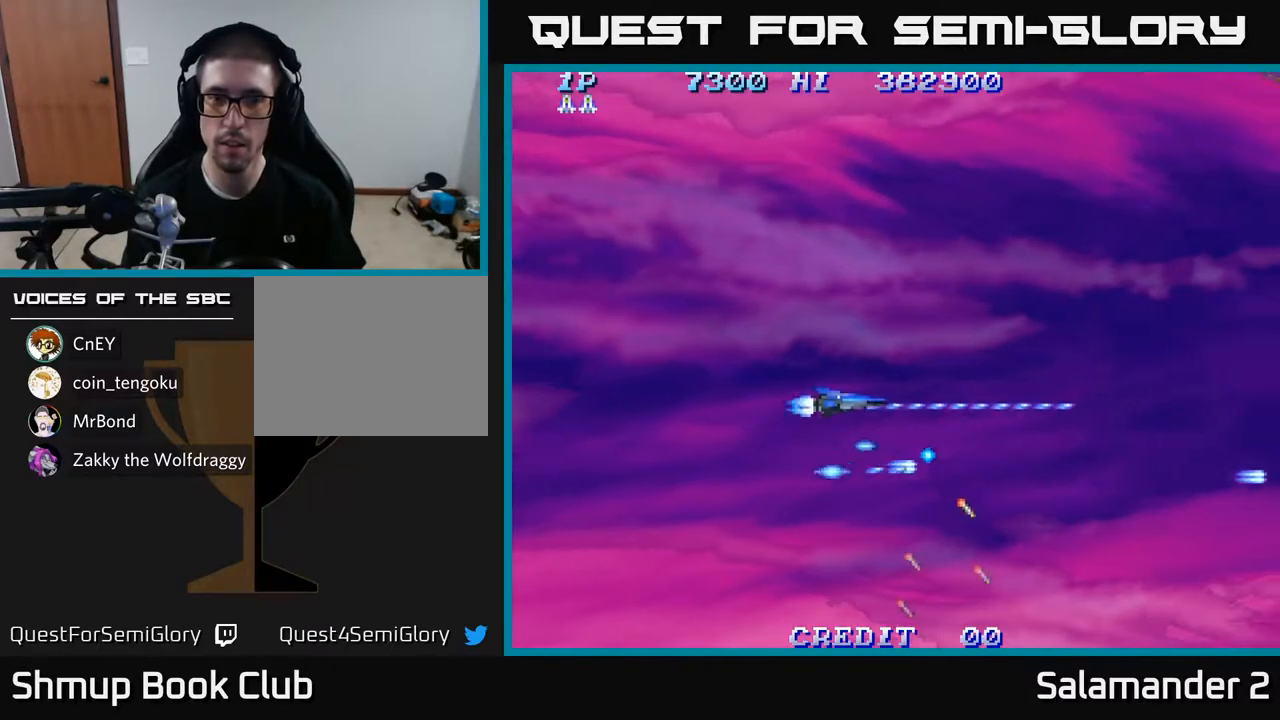
{"buttons": ["A", "DPAD_UP"], "left_stick": "center", "right_stick": "center", "events": [[67, "A", "up"], [150, "A", "down"], [233, "DPAD_RIGHT", "down"], [467, "DPAD_RIGHT", "up"]]}
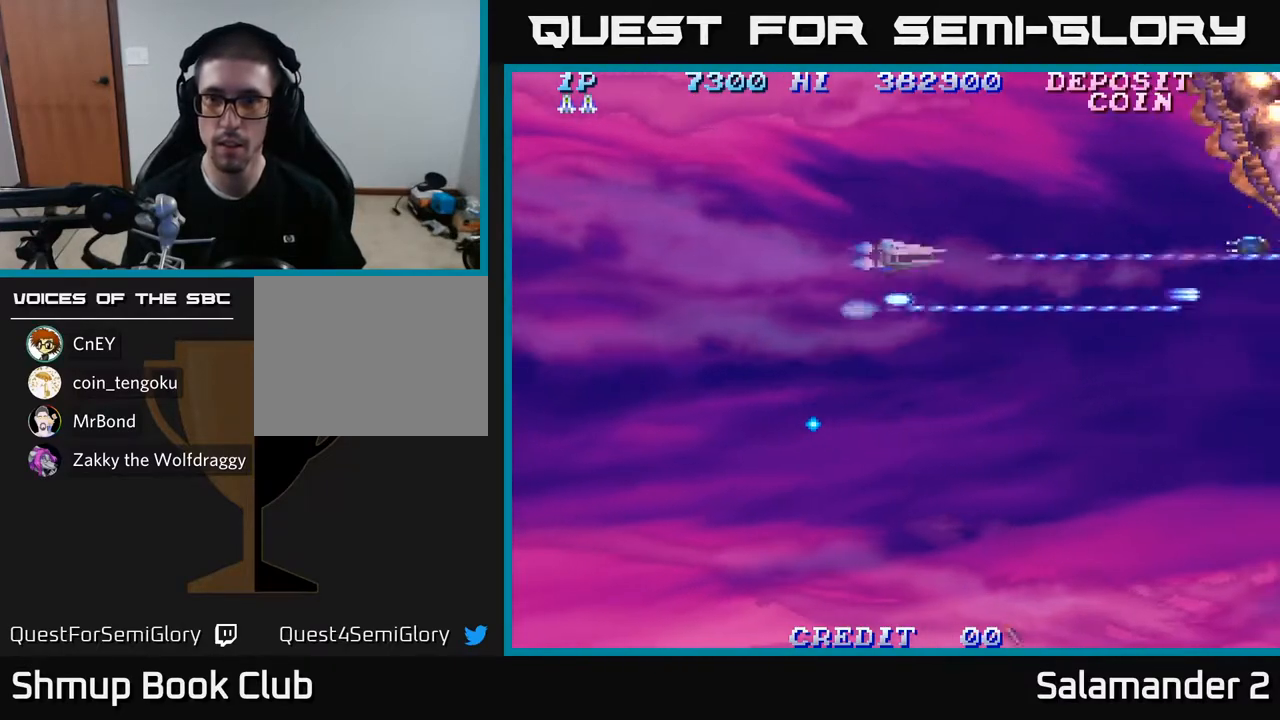
{"buttons": ["A", "DPAD_UP", "DPAD_LEFT"], "left_stick": "center", "right_stick": "center", "events": [[67, "DPAD_RIGHT", "down"], [83, "DPAD_UP", "up"], [200, "DPAD_DOWN", "down"], [283, "DPAD_RIGHT", "up"], [400, "DPAD_DOWN", "up"], [450, "DPAD_LEFT", "down"], [450, "DPAD_UP", "down"]]}
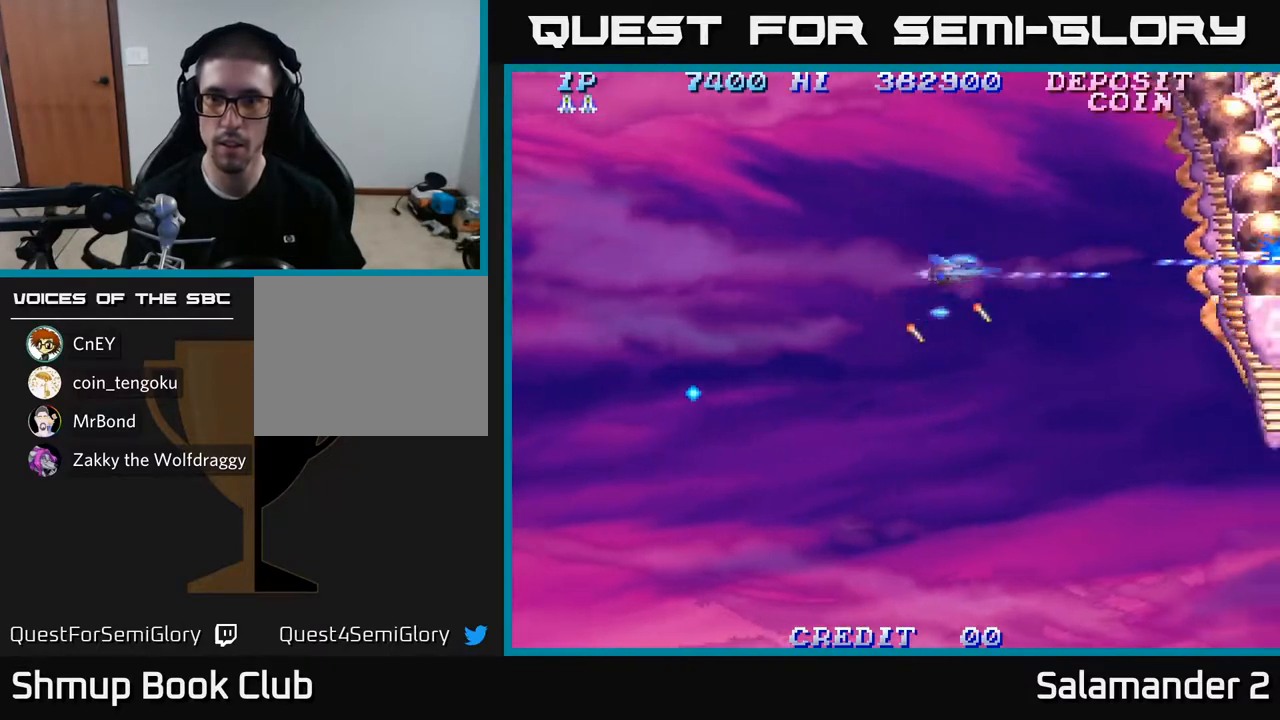
{"buttons": ["A"], "left_stick": "center", "right_stick": "center", "events": [[100, "DPAD_UP", "up"], [233, "DPAD_LEFT", "up"]]}
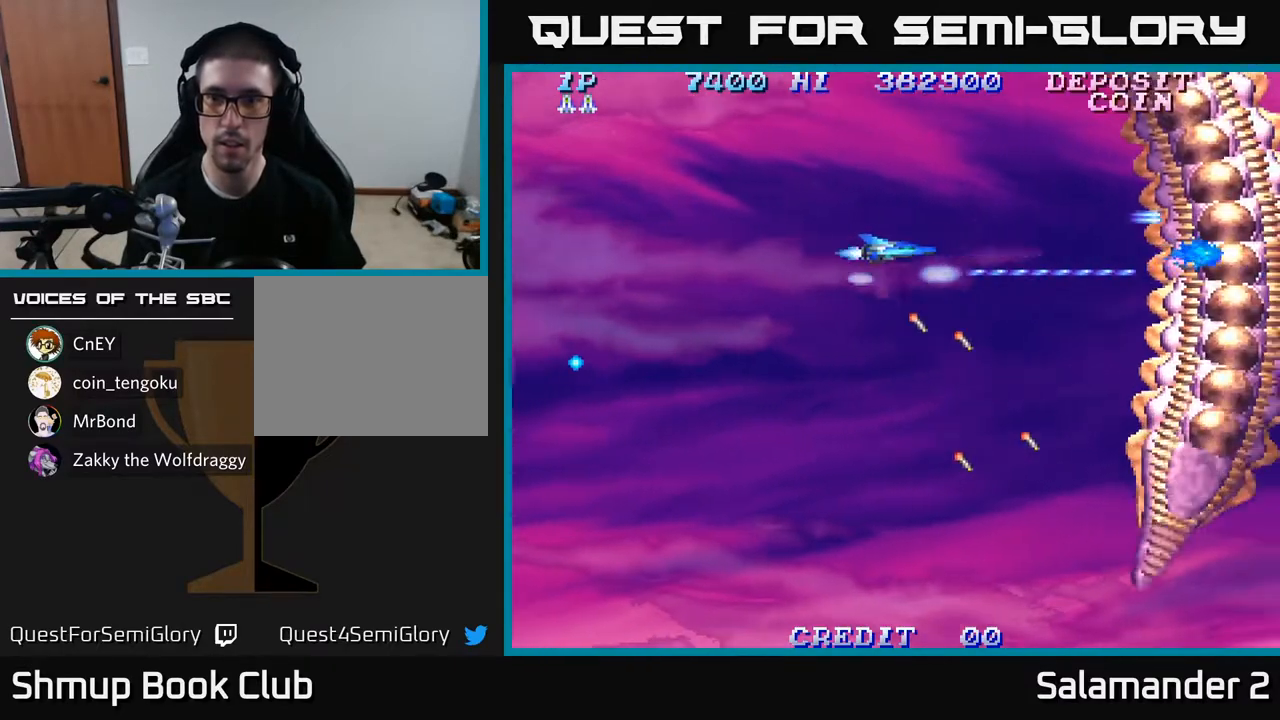
{"buttons": ["A"], "left_stick": "center", "right_stick": "center", "events": []}
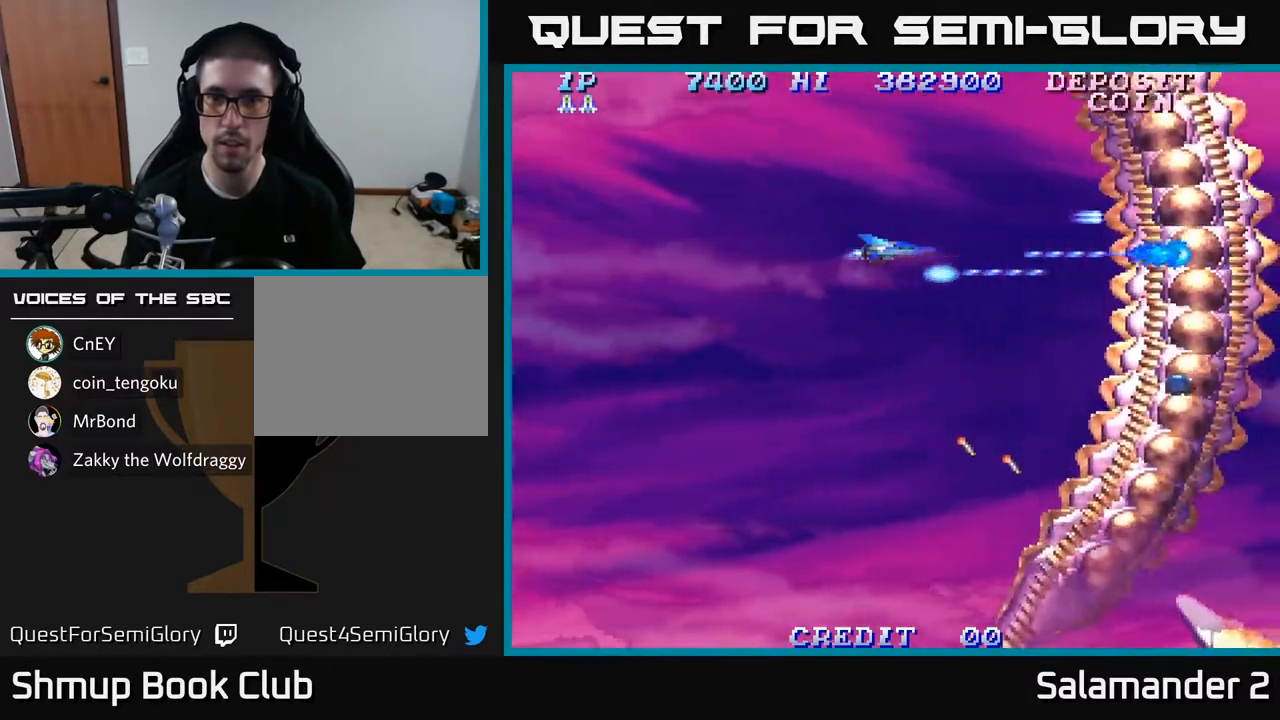
{"buttons": ["A", "DPAD_DOWN"], "left_stick": "center", "right_stick": "center", "events": [[217, "DPAD_DOWN", "down"]]}
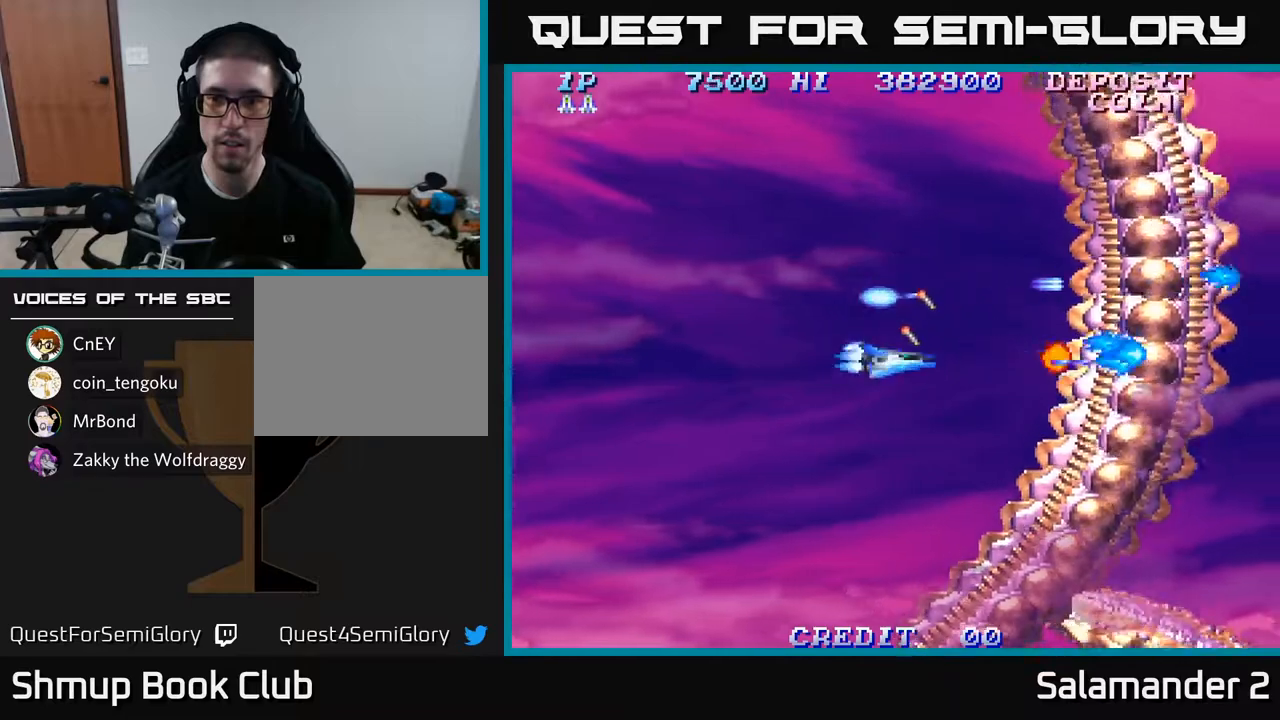
{"buttons": ["A", "DPAD_UP"], "left_stick": "center", "right_stick": "center", "events": [[67, "DPAD_LEFT", "down"], [100, "DPAD_DOWN", "up"], [250, "DPAD_UP", "down"], [333, "DPAD_LEFT", "up"]]}
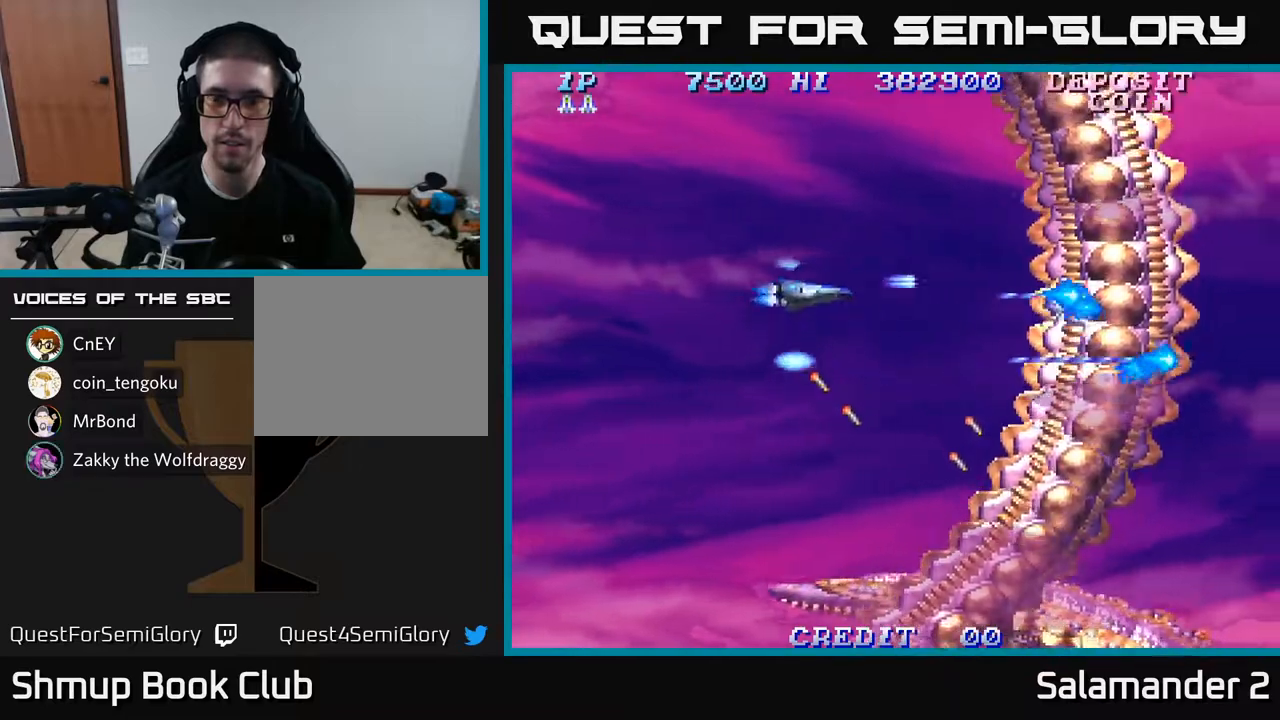
{"buttons": ["A"], "left_stick": "center", "right_stick": "center", "events": [[67, "DPAD_UP", "up"]]}
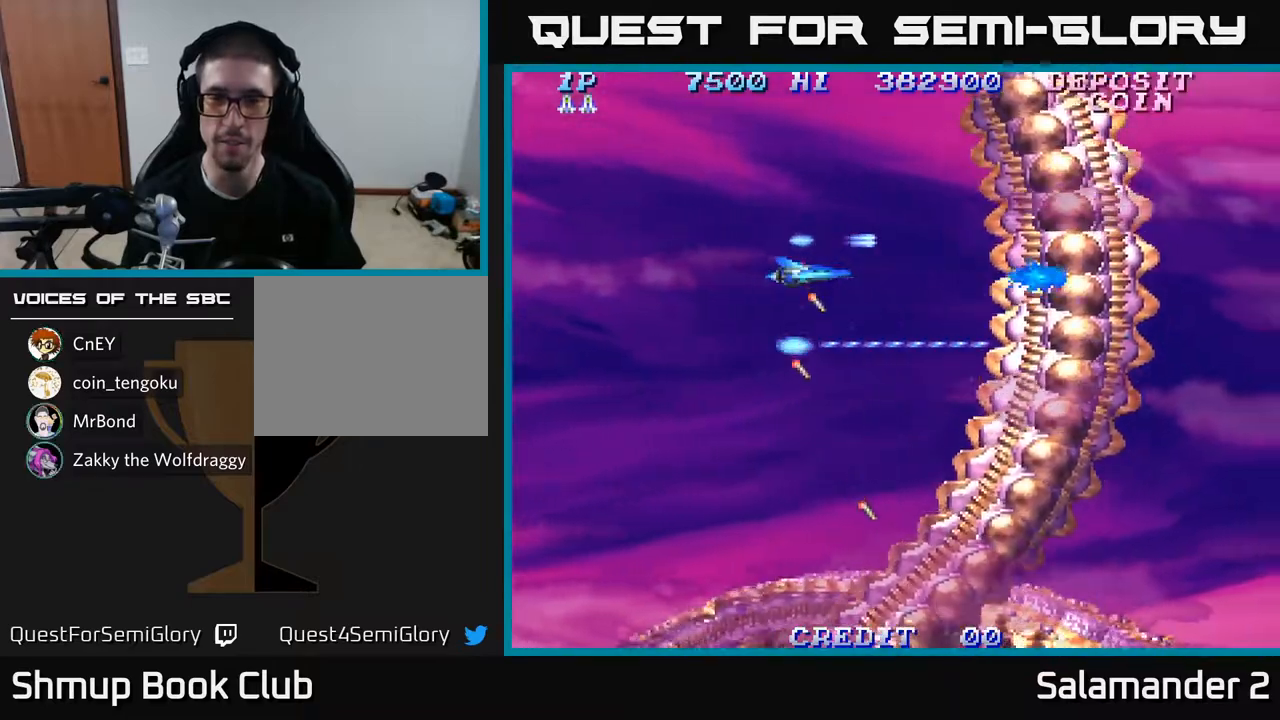
{"buttons": ["A", "DPAD_DOWN"], "left_stick": "center", "right_stick": "center", "events": [[183, "A", "up"], [233, "A", "down"], [350, "DPAD_LEFT", "down"], [483, "DPAD_DOWN", "down"], [500, "DPAD_LEFT", "up"]]}
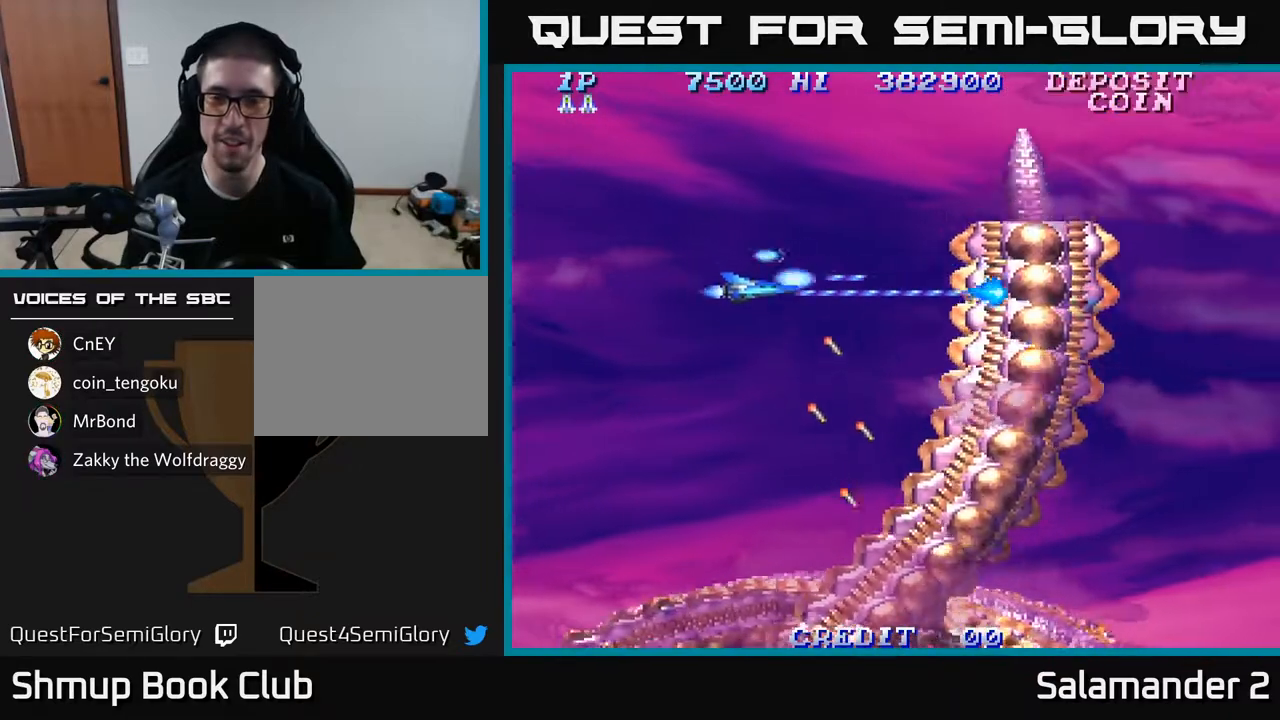
{"buttons": ["A", "DPAD_UP", "DPAD_RIGHT"], "left_stick": "center", "right_stick": "center", "events": [[200, "DPAD_DOWN", "up"], [233, "DPAD_LEFT", "down"], [367, "DPAD_UP", "down"], [383, "DPAD_LEFT", "up"], [450, "DPAD_RIGHT", "down"], [450, "DPAD_UP", "up"], [467, "DPAD_UP", "down"]]}
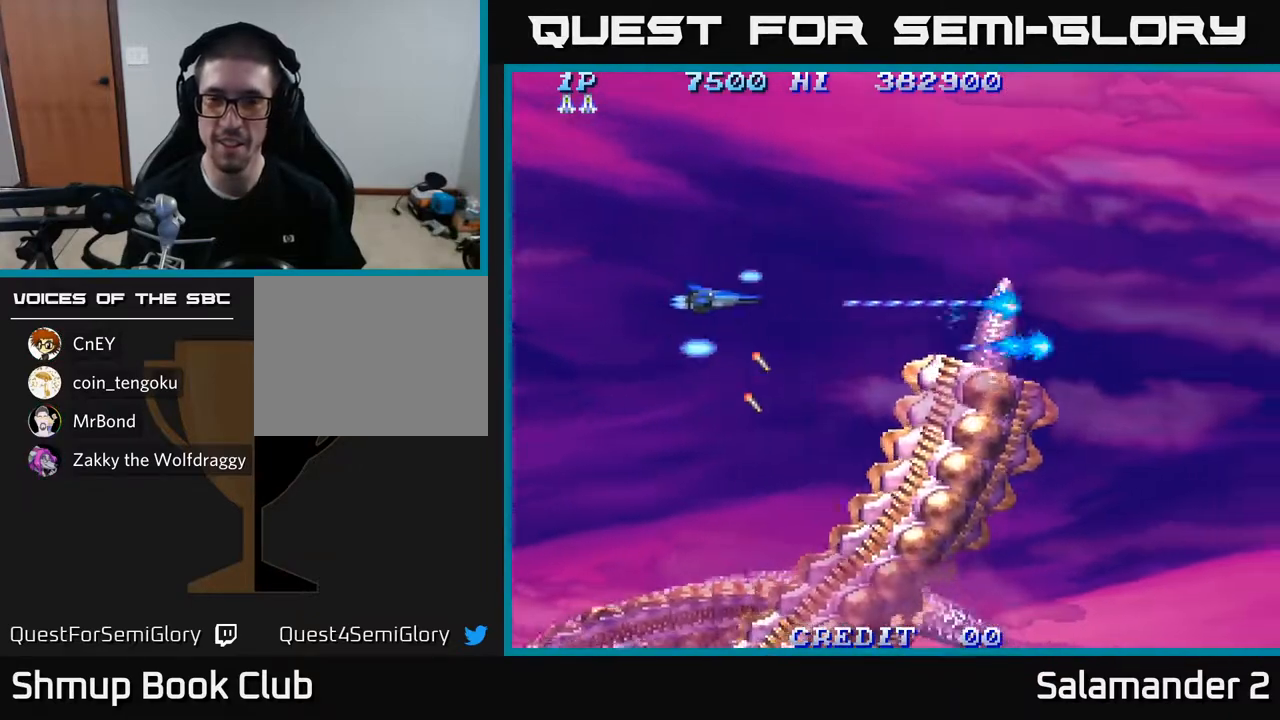
{"buttons": ["A", "DPAD_RIGHT"], "left_stick": "center", "right_stick": "center", "events": [[50, "DPAD_UP", "up"]]}
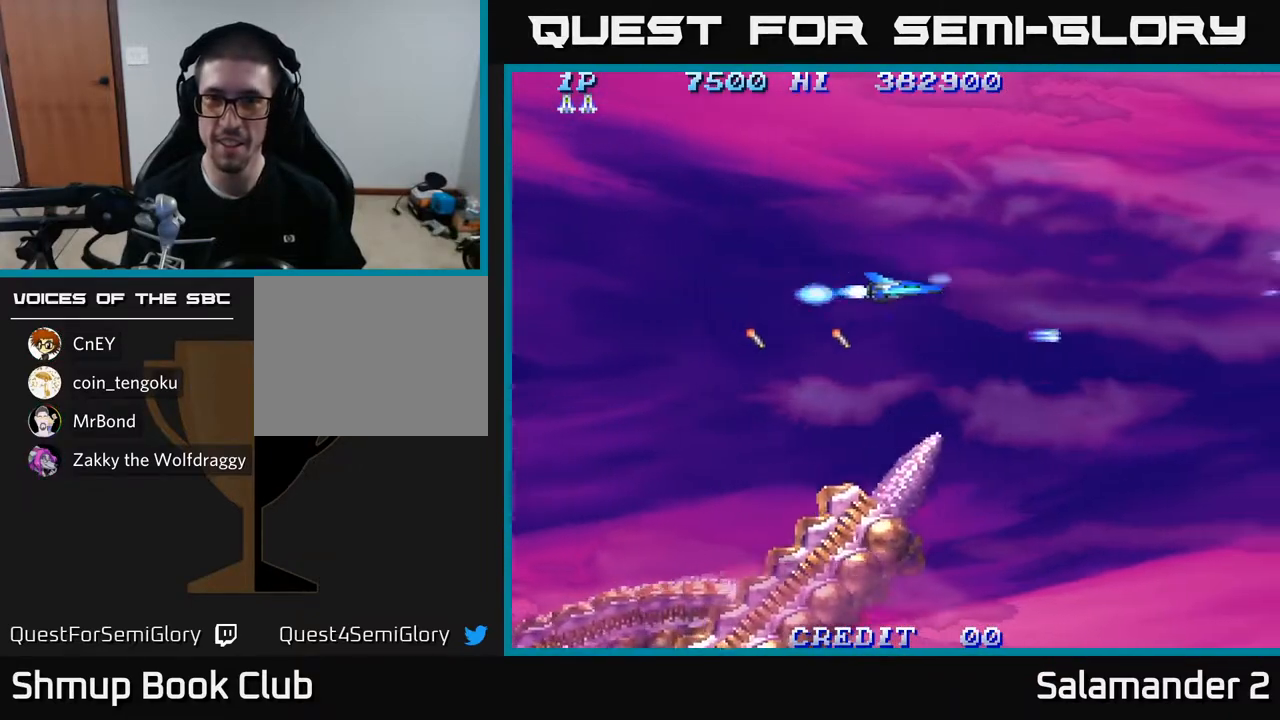
{"buttons": ["A", "DPAD_DOWN"], "left_stick": "center", "right_stick": "center", "events": [[233, "DPAD_DOWN", "down"], [250, "DPAD_RIGHT", "up"]]}
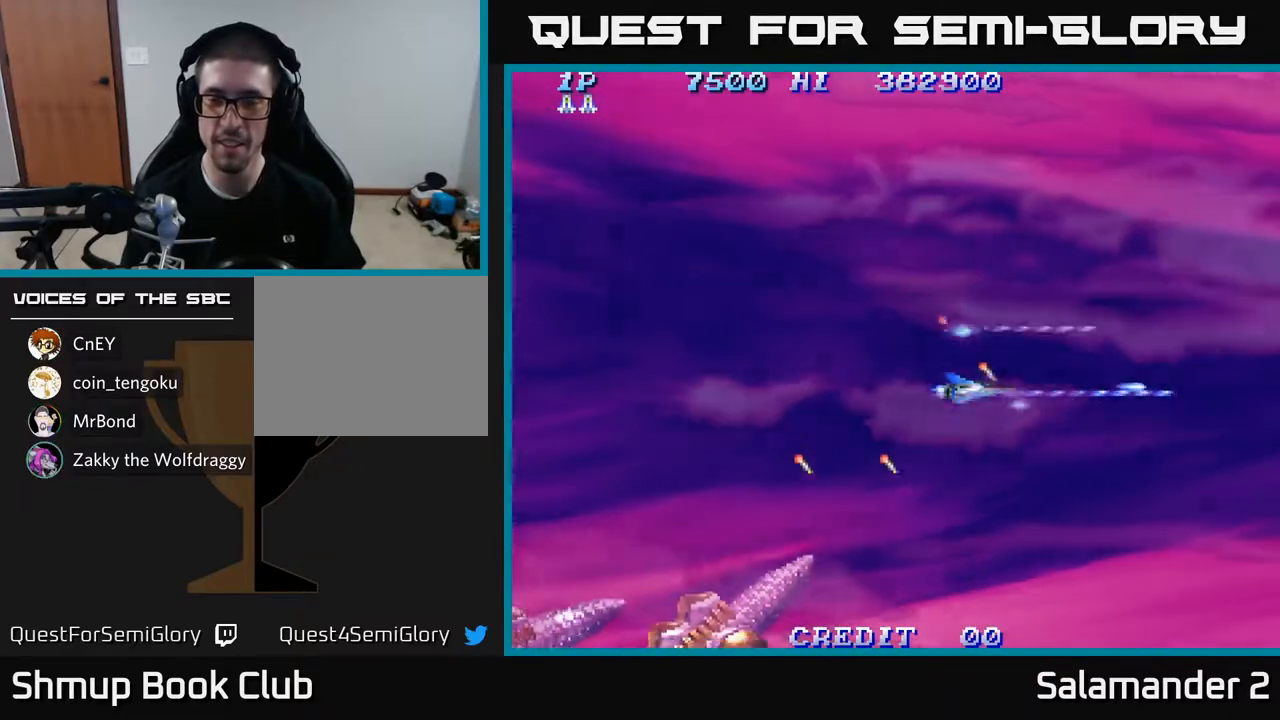
{"buttons": ["A", "DPAD_UP"], "left_stick": "center", "right_stick": "center", "events": [[233, "DPAD_DOWN", "up"], [250, "DPAD_LEFT", "down"], [367, "DPAD_UP", "down"], [417, "DPAD_LEFT", "up"]]}
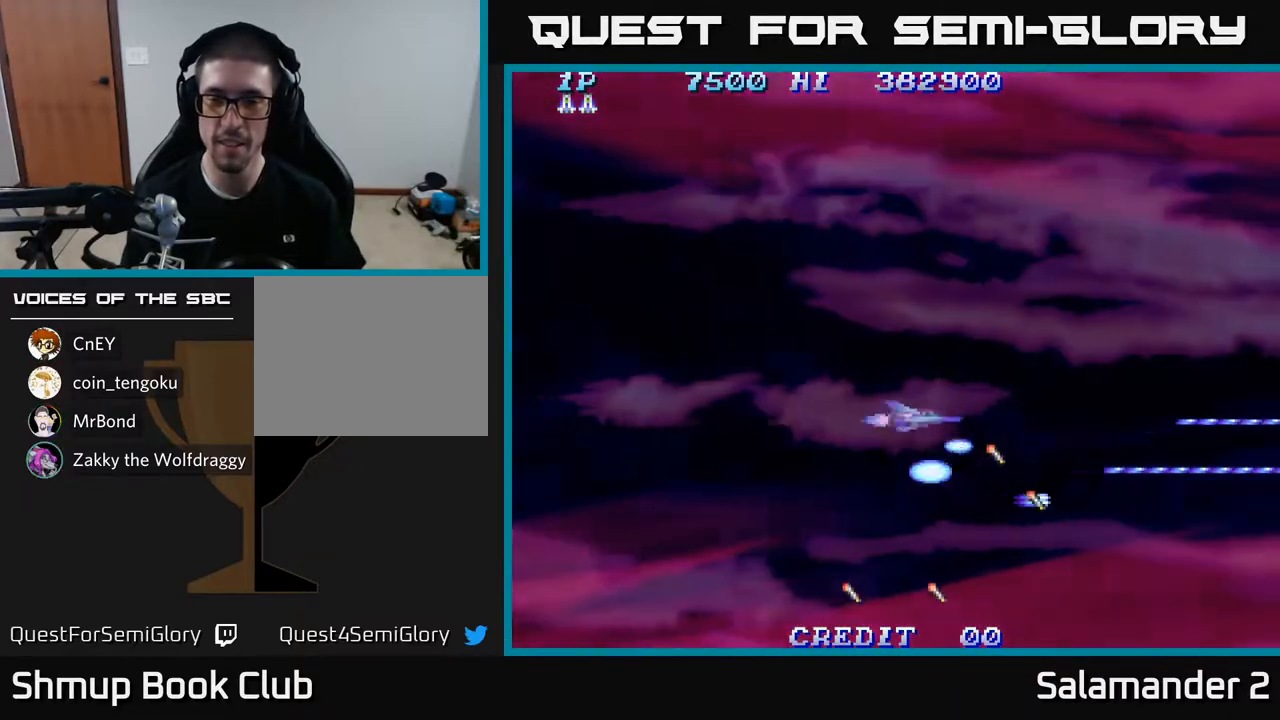
{"buttons": ["A", "DPAD_UP"], "left_stick": "center", "right_stick": "center", "events": []}
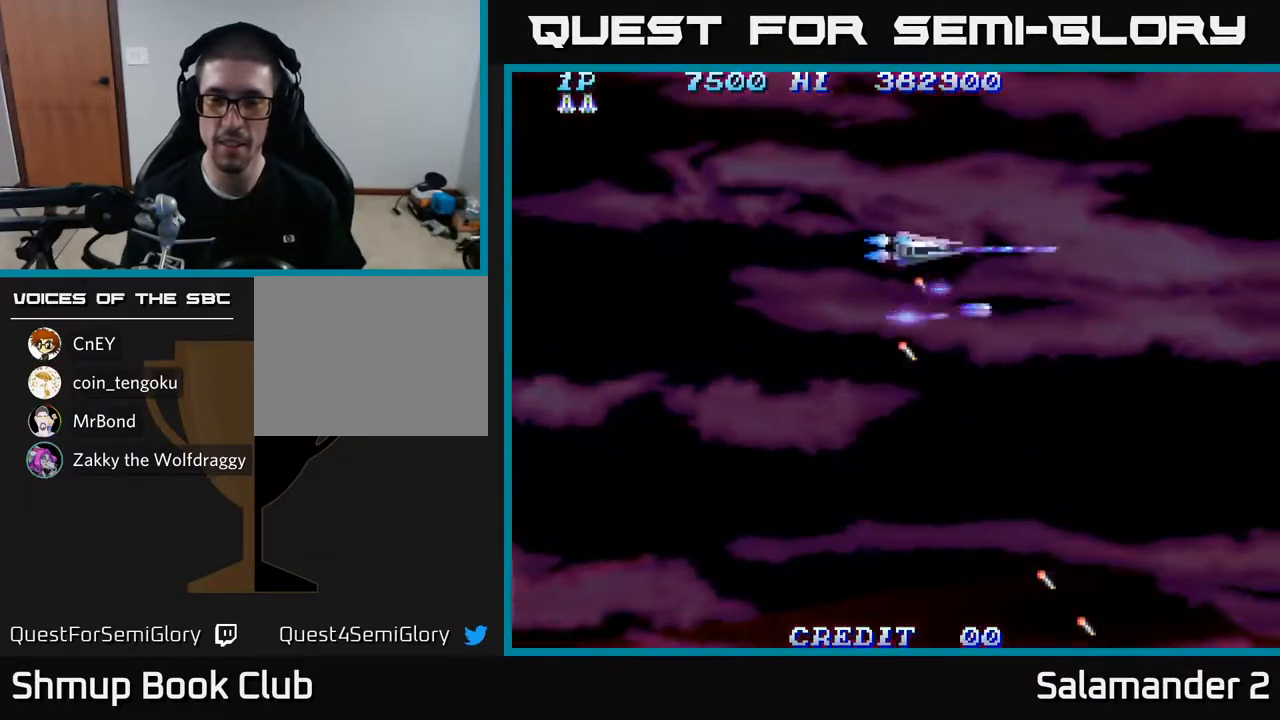
{"buttons": ["A", "DPAD_DOWN"], "left_stick": "center", "right_stick": "center", "events": [[167, "DPAD_UP", "up"], [217, "DPAD_DOWN", "down"]]}
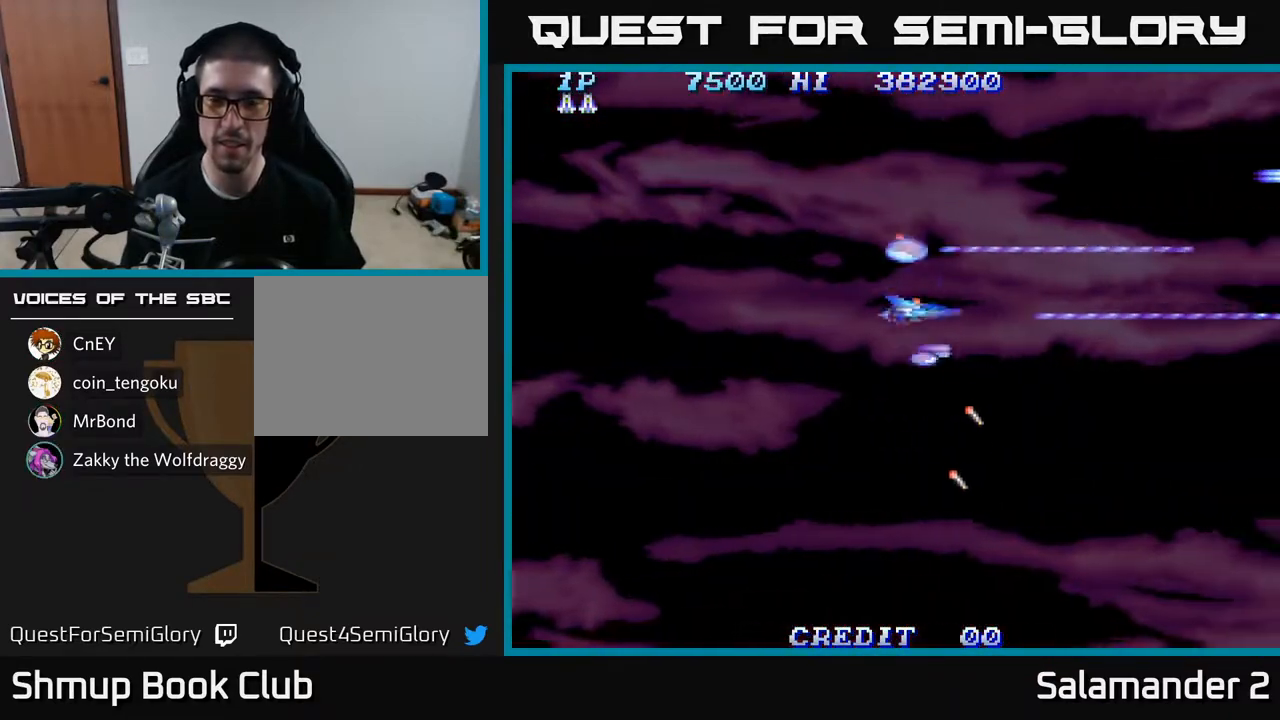
{"buttons": ["A", "DPAD_LEFT"], "left_stick": "center", "right_stick": "center", "events": [[483, "DPAD_LEFT", "down"], [500, "DPAD_DOWN", "up"]]}
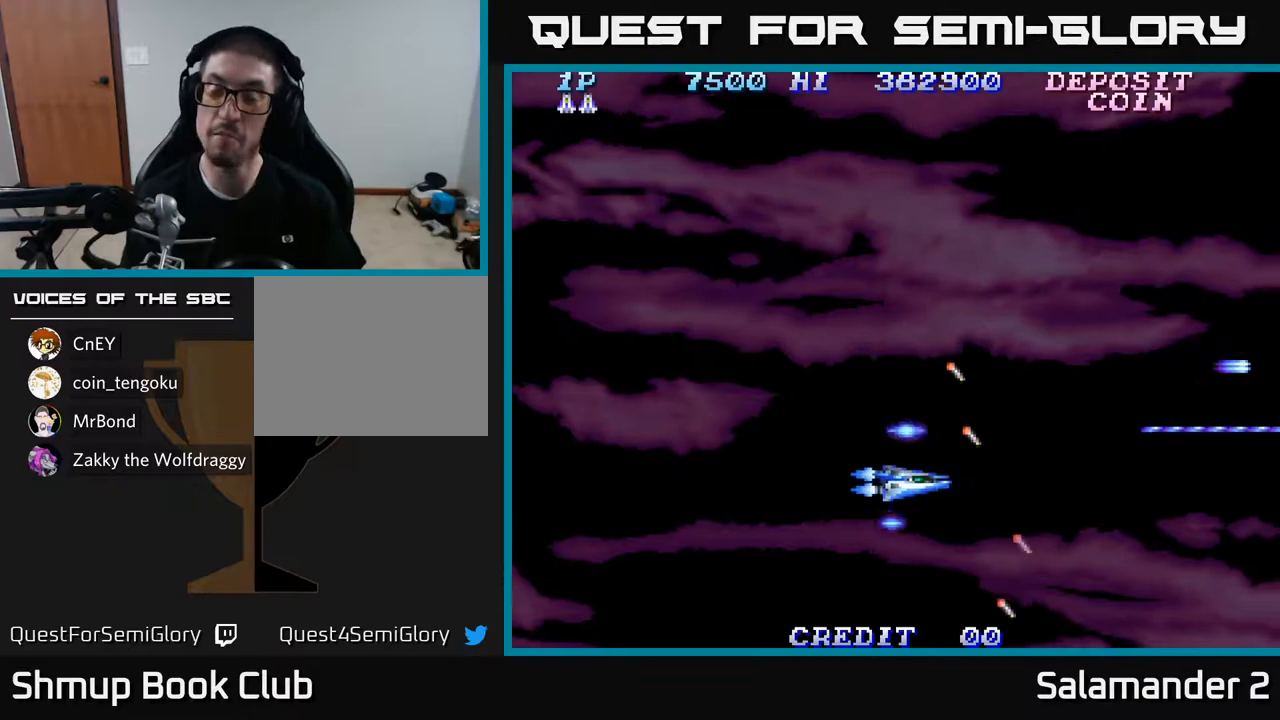
{"buttons": ["A", "DPAD_UP"], "left_stick": "center", "right_stick": "center", "events": [[233, "DPAD_LEFT", "up"], [233, "DPAD_UP", "down"]]}
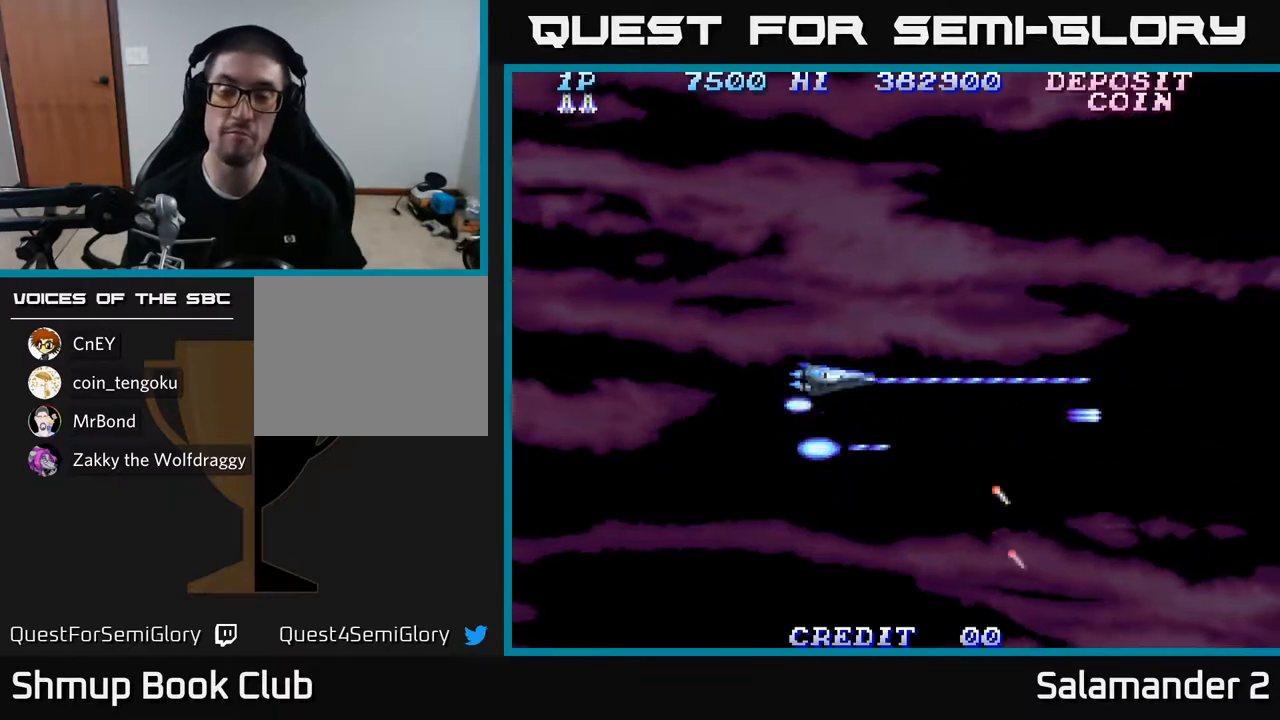
{"buttons": ["A", "DPAD_RIGHT"], "left_stick": "center", "right_stick": "center", "events": [[383, "DPAD_UP", "up"], [400, "DPAD_RIGHT", "down"]]}
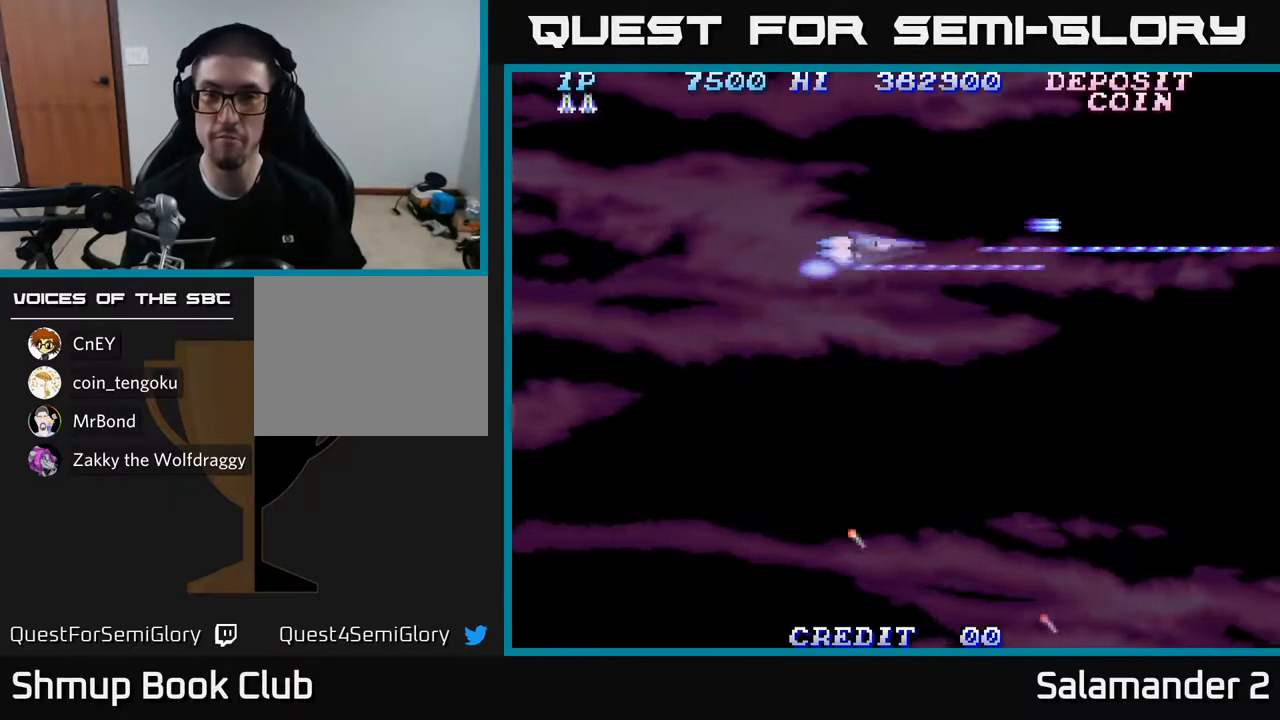
{"buttons": ["A", "DPAD_DOWN"], "left_stick": "center", "right_stick": "center", "events": [[83, "DPAD_DOWN", "down"], [117, "DPAD_RIGHT", "up"]]}
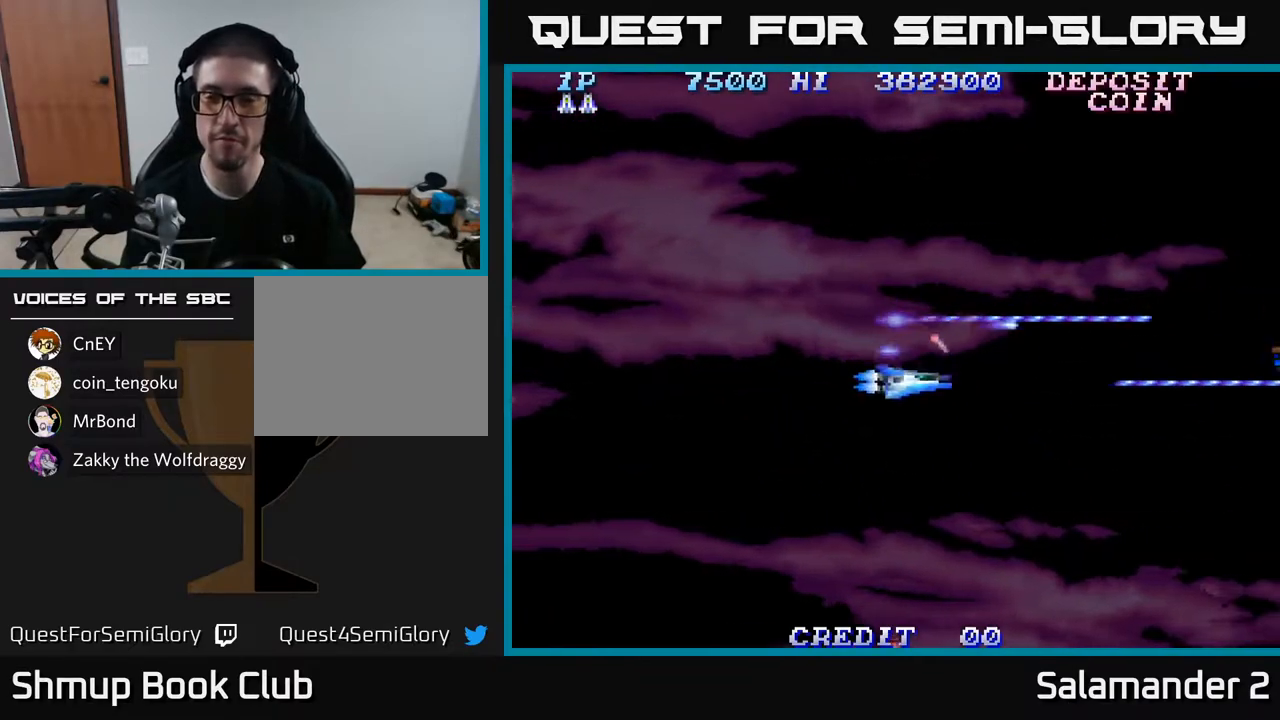
{"buttons": ["A", "DPAD_RIGHT"], "left_stick": "center", "right_stick": "center", "events": [[400, "DPAD_DOWN", "up"], [400, "DPAD_RIGHT", "down"]]}
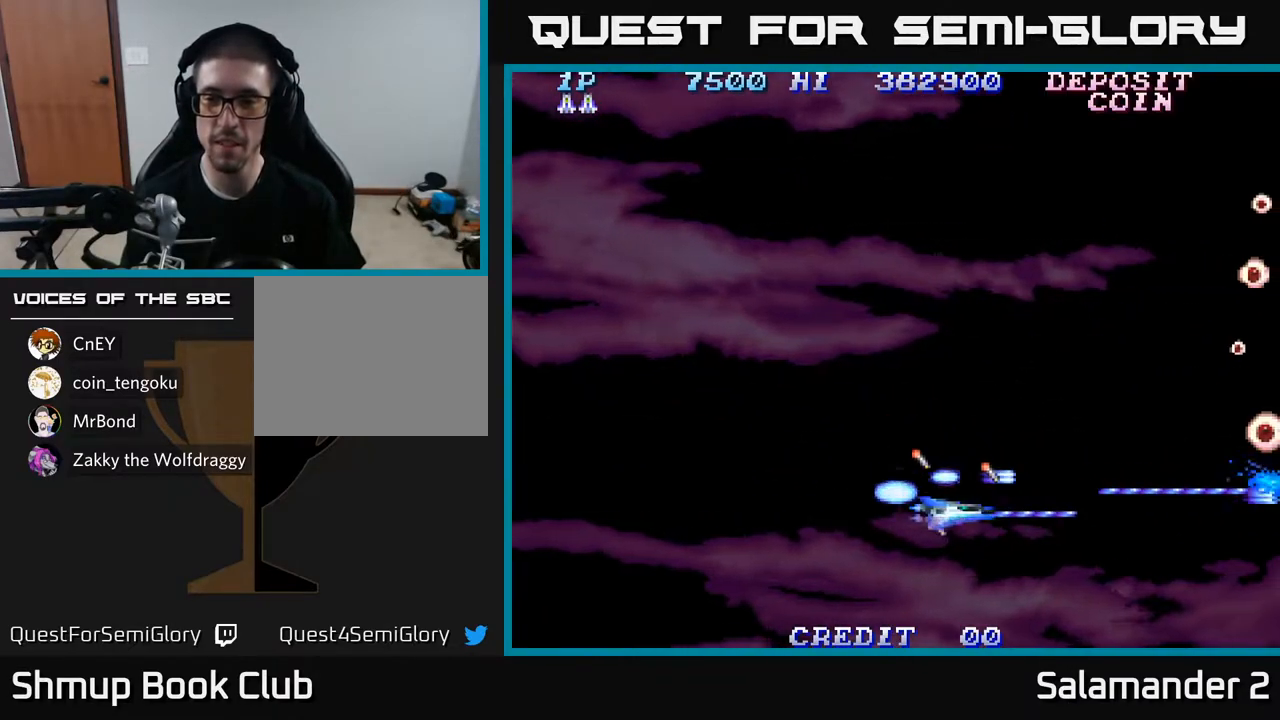
{"buttons": ["A", "DPAD_UP"], "left_stick": "center", "right_stick": "center", "events": [[17, "DPAD_RIGHT", "up"], [67, "DPAD_UP", "down"]]}
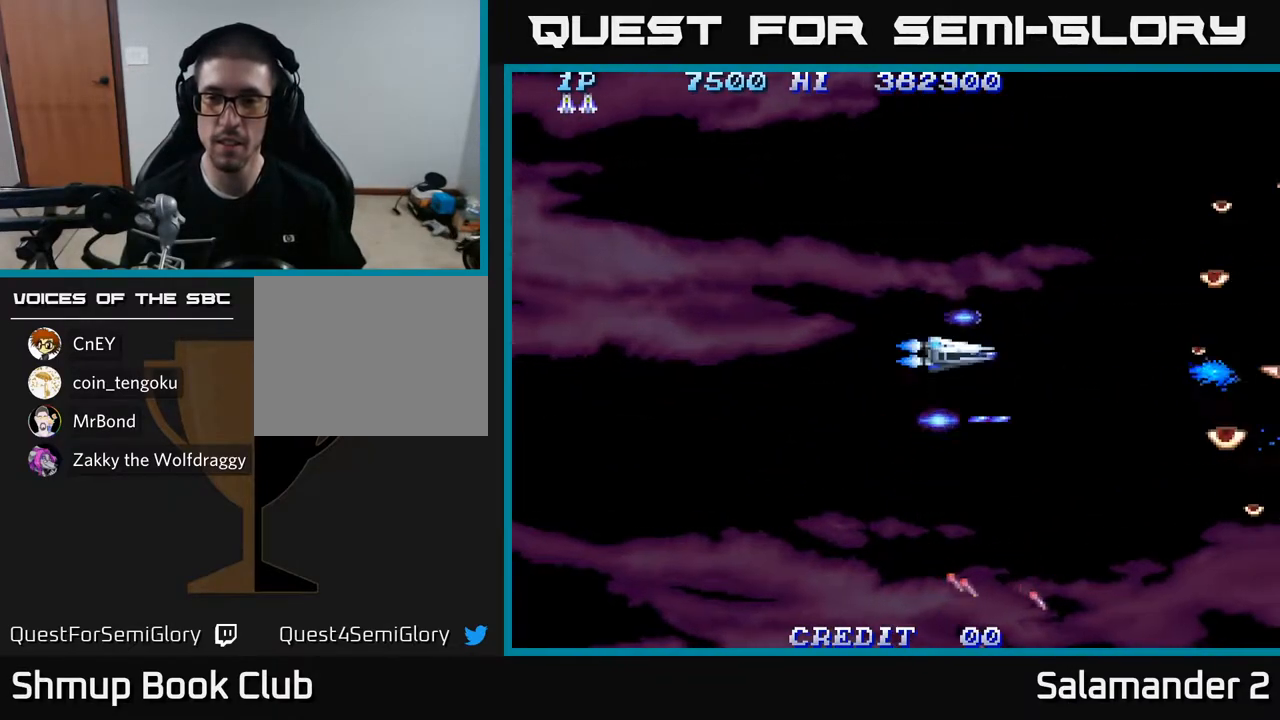
{"buttons": ["A"], "left_stick": "center", "right_stick": "center", "events": [[467, "DPAD_UP", "up"]]}
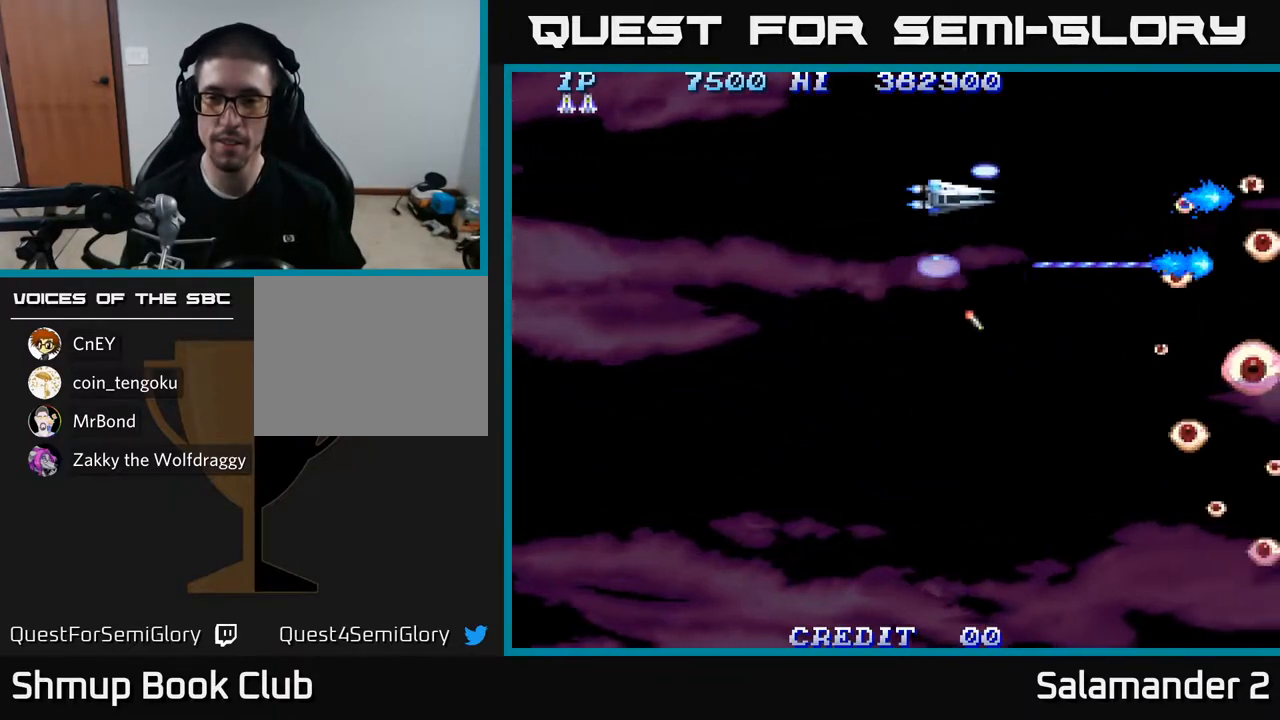
{"buttons": ["A", "DPAD_DOWN"], "left_stick": "center", "right_stick": "center", "events": [[17, "DPAD_DOWN", "down"]]}
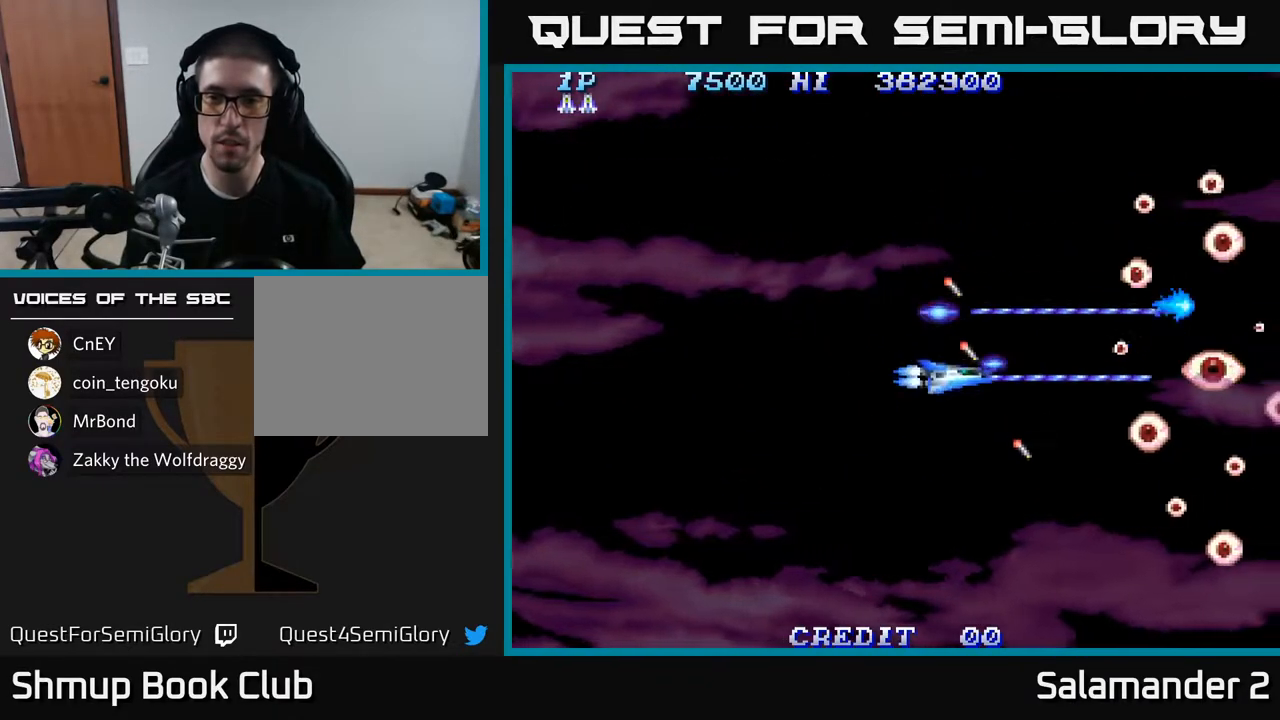
{"buttons": ["A", "DPAD_UP"], "left_stick": "center", "right_stick": "center", "events": [[117, "DPAD_DOWN", "up"], [150, "DPAD_LEFT", "down"], [200, "DPAD_UP", "down"], [267, "DPAD_LEFT", "up"]]}
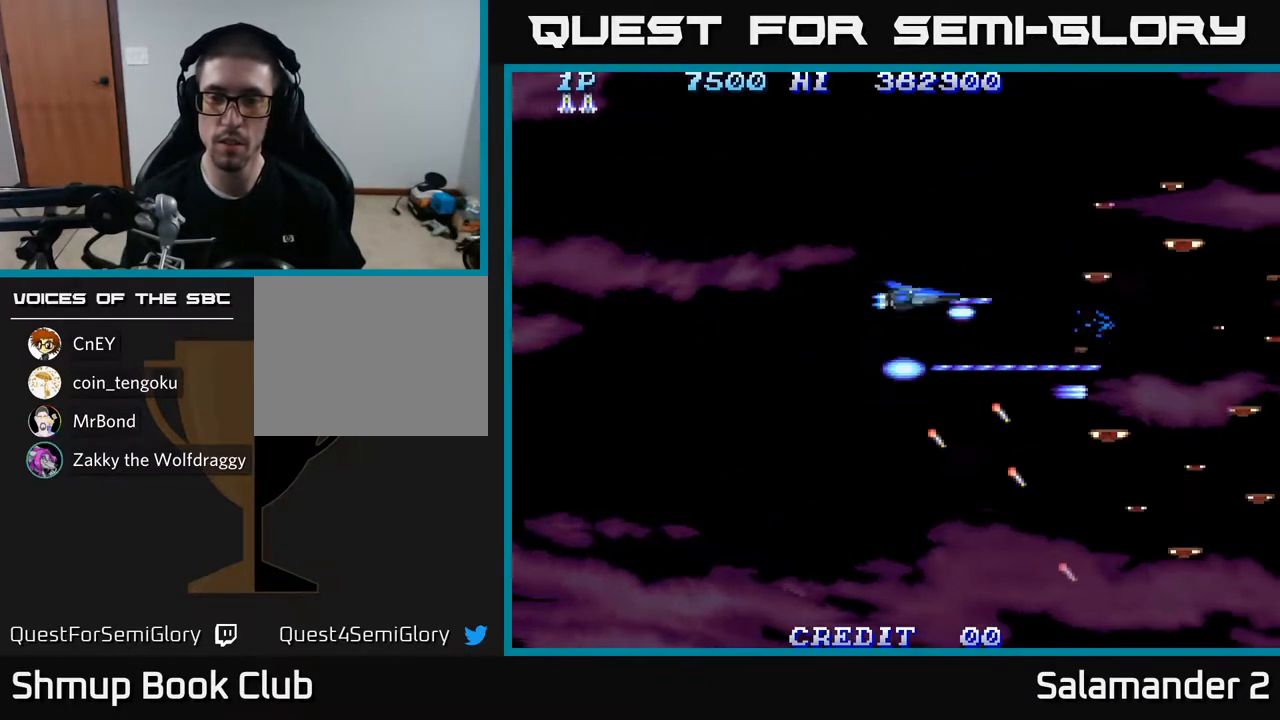
{"buttons": ["A"], "left_stick": "center", "right_stick": "center", "events": [[283, "DPAD_UP", "up"]]}
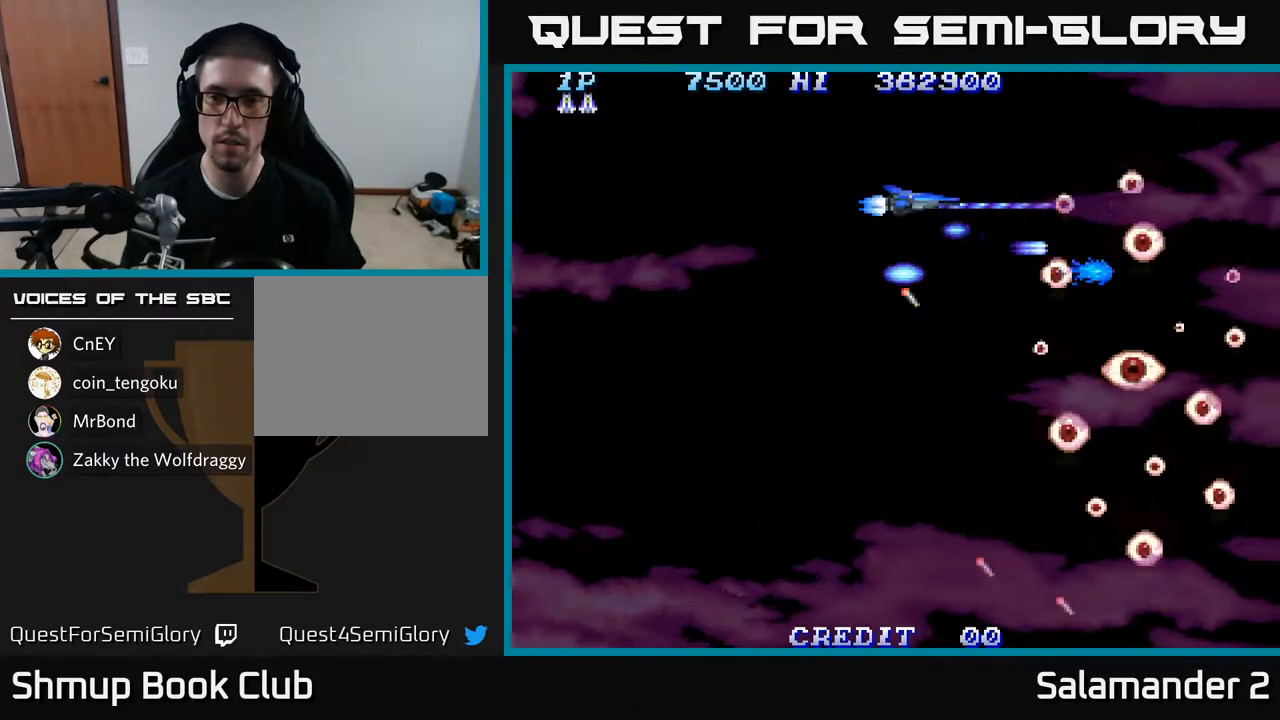
{"buttons": ["A", "DPAD_LEFT"], "left_stick": "center", "right_stick": "center", "events": [[500, "DPAD_LEFT", "down"]]}
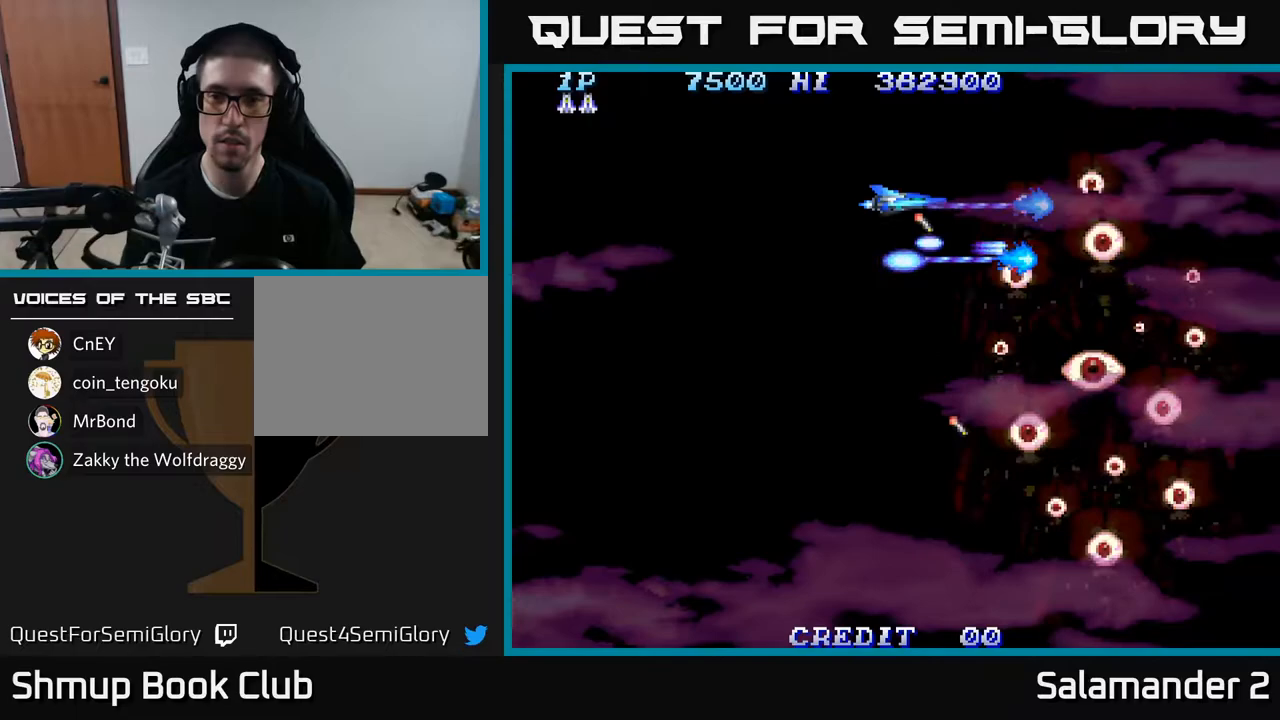
{"buttons": ["A", "DPAD_DOWN"], "left_stick": "center", "right_stick": "center", "events": [[167, "DPAD_UP", "down"], [233, "DPAD_LEFT", "up"], [300, "DPAD_UP", "up"], [333, "DPAD_DOWN", "down"]]}
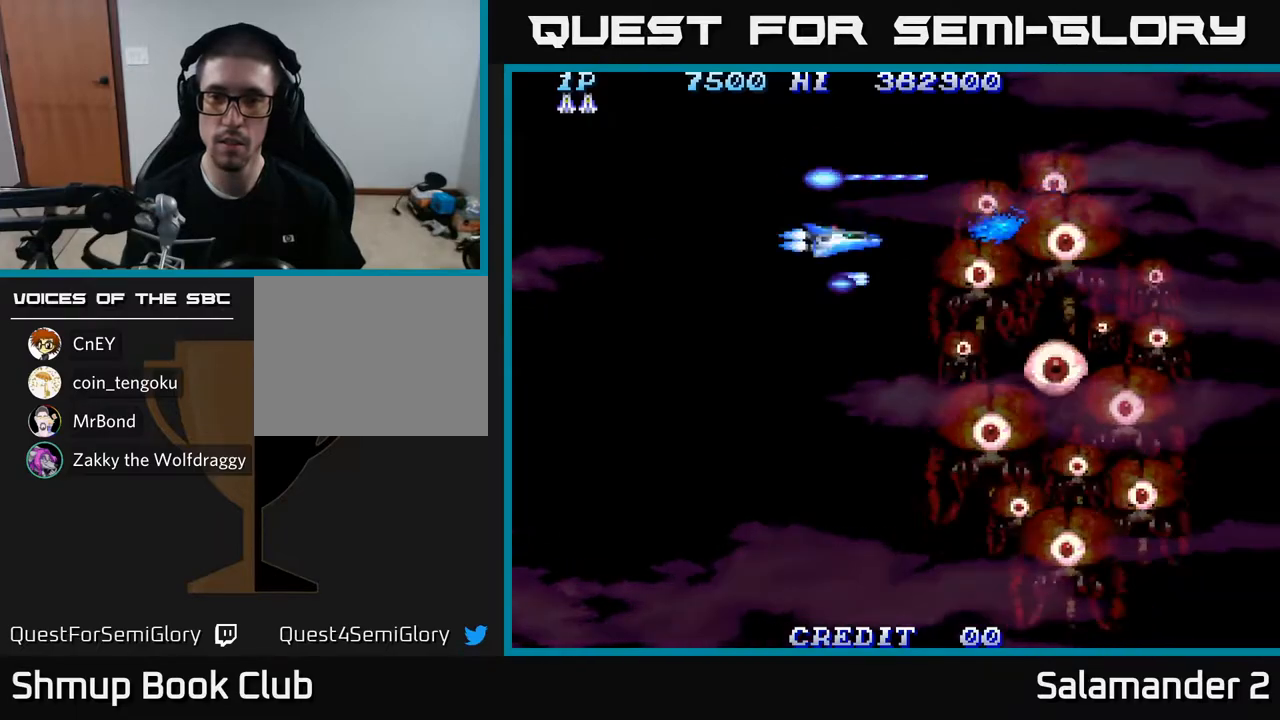
{"buttons": ["A", "DPAD_LEFT"], "left_stick": "center", "right_stick": "center", "events": [[17, "DPAD_DOWN", "up"], [467, "DPAD_LEFT", "down"]]}
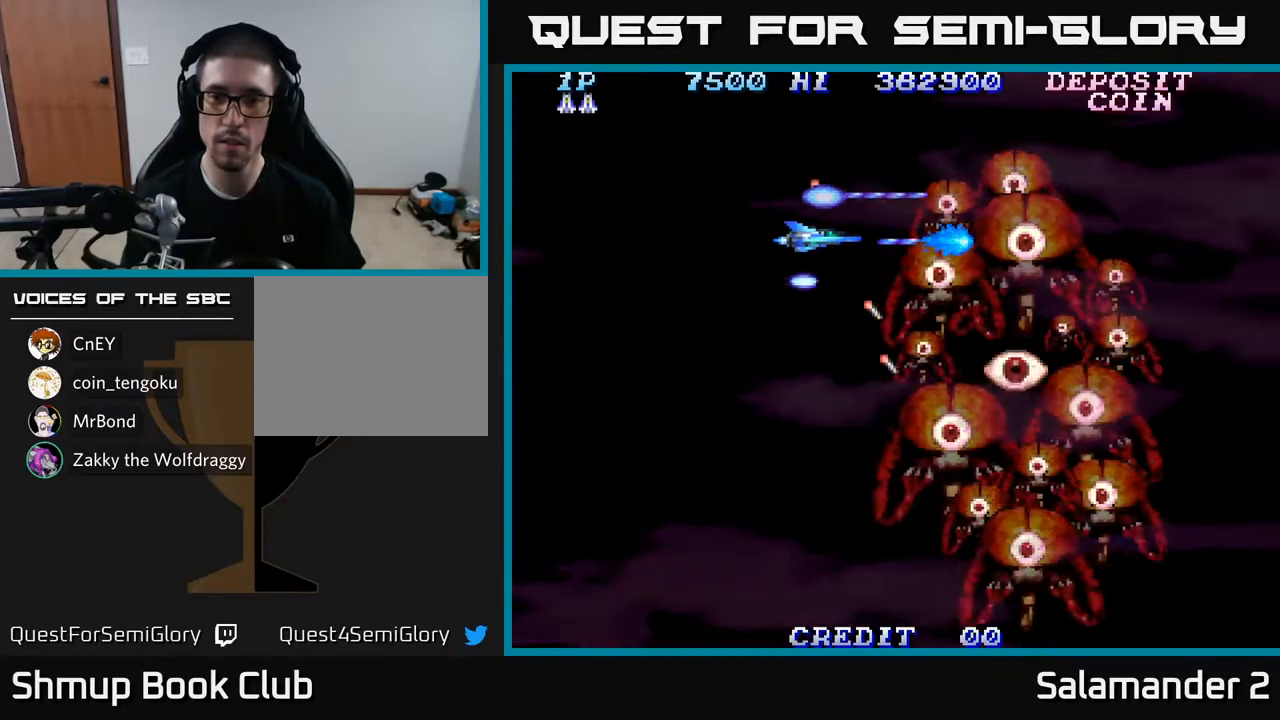
{"buttons": ["A"], "left_stick": "center", "right_stick": "center", "events": [[217, "DPAD_LEFT", "up"], [233, "DPAD_UP", "down"], [400, "DPAD_UP", "up"]]}
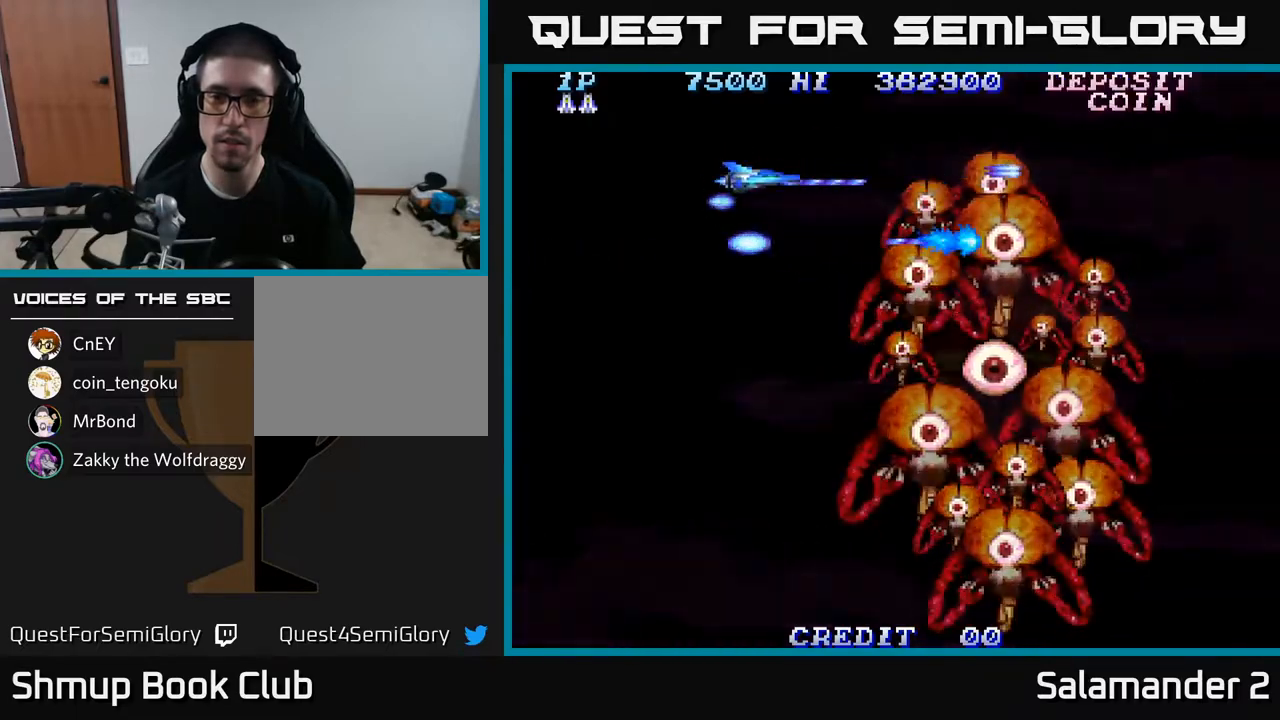
{"buttons": ["A"], "left_stick": "center", "right_stick": "center", "events": [[17, "DPAD_DOWN", "down"], [183, "DPAD_DOWN", "up"]]}